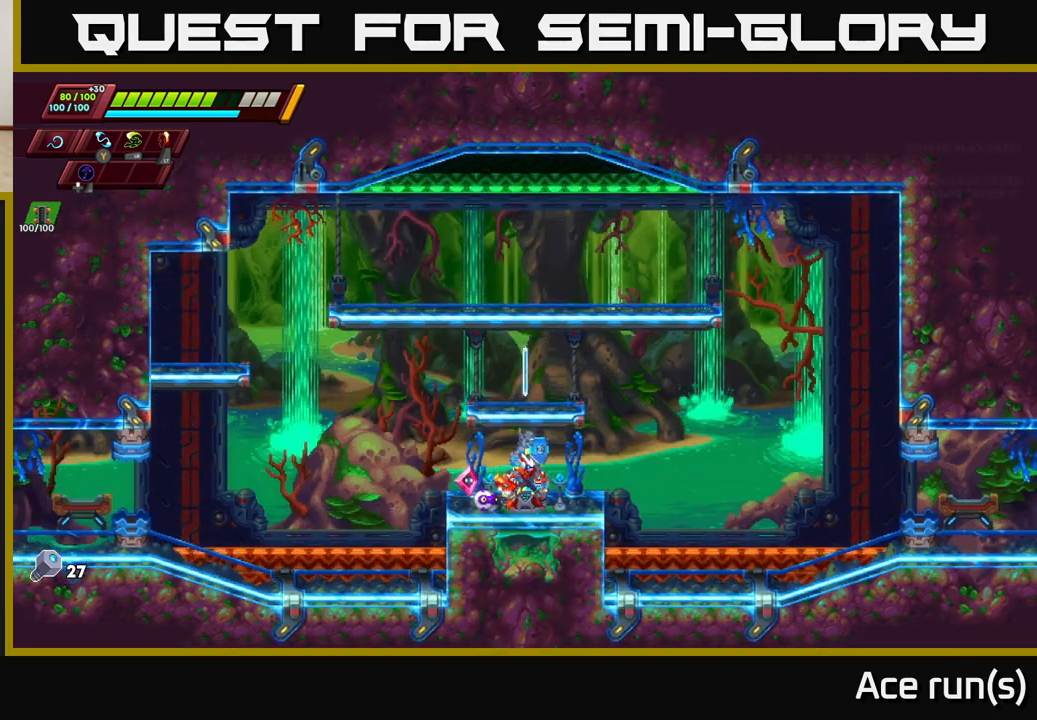
Gameplay with a controller (Xbox layout); each line is a JSON object with the inputs held at the frame after it. "events" lists button and stick changes between this image and that frame as [ms after this image, input, new state], when the widget could be followed in between.
{"buttons": [], "left_stick": "center", "right_stick": "center", "events": []}
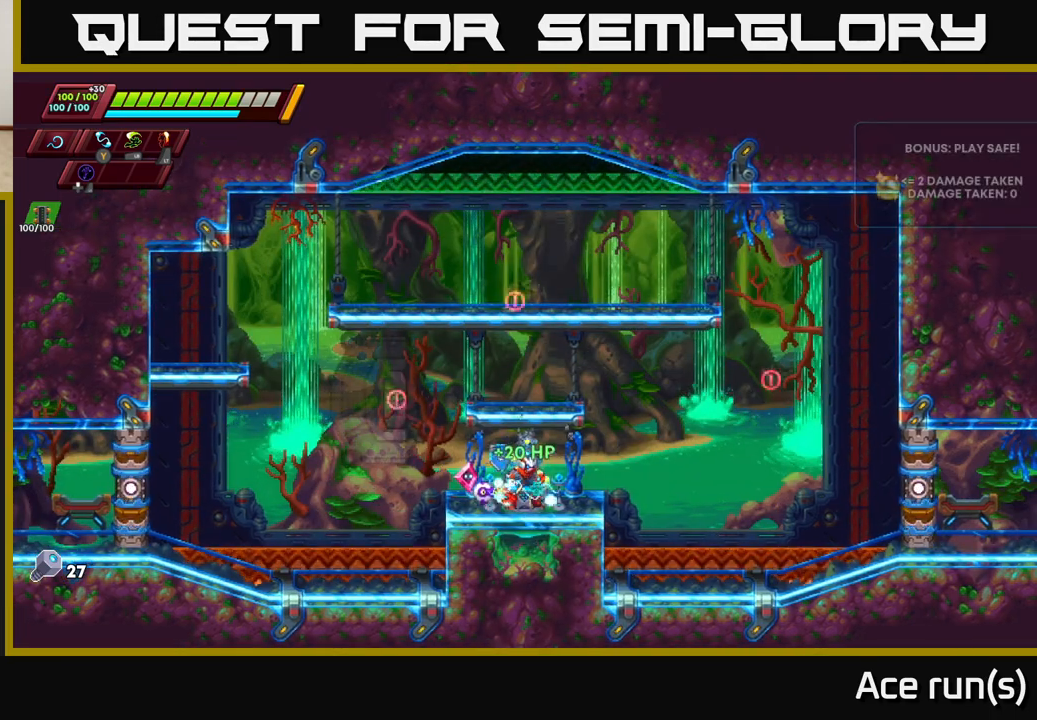
{"buttons": [], "left_stick": "center", "right_stick": "center", "events": []}
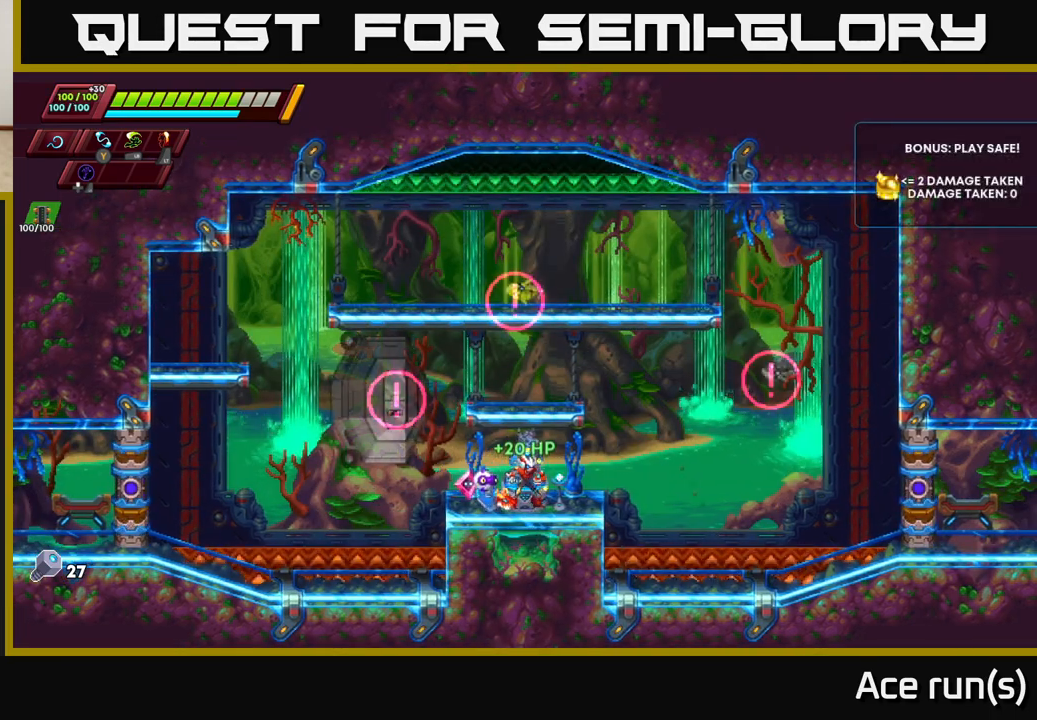
{"buttons": [], "left_stick": "right", "right_stick": "center", "events": [[250, "left_stick", "left"], [350, "A", "down"], [367, "X", "down"], [433, "left_stick", "center"], [450, "A", "up"], [467, "X", "up"], [483, "left_stick", "right"]]}
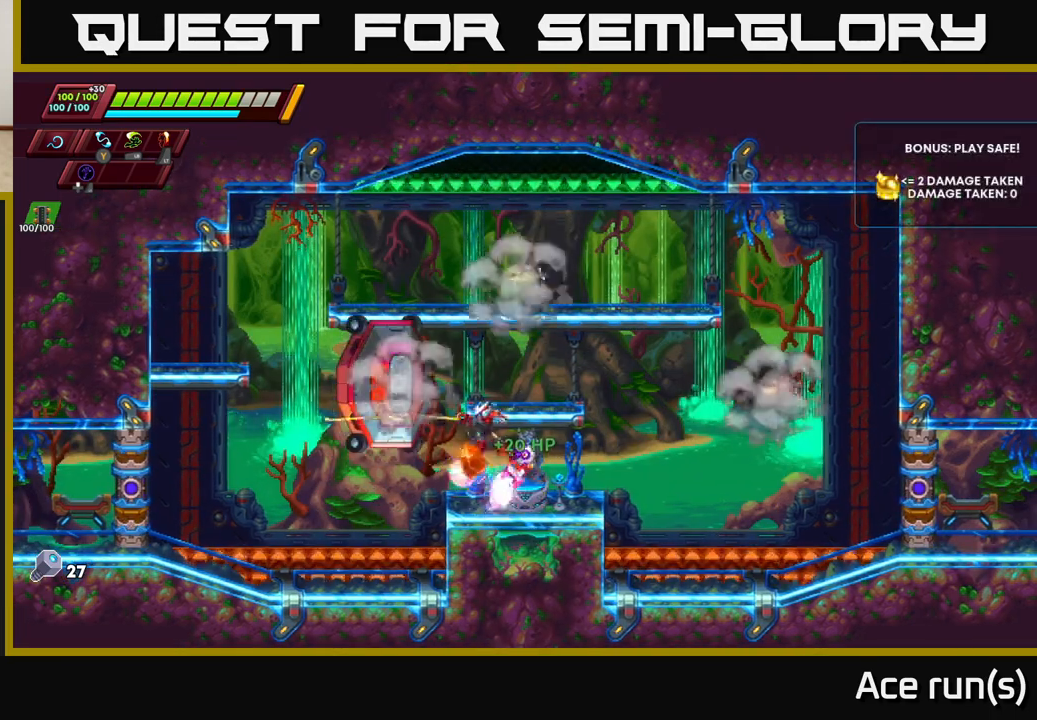
{"buttons": [], "left_stick": "right", "right_stick": "center", "events": [[283, "left_stick", "up-left"], [350, "A", "down"], [383, "X", "down"], [433, "A", "up"], [450, "X", "up"], [467, "left_stick", "right"]]}
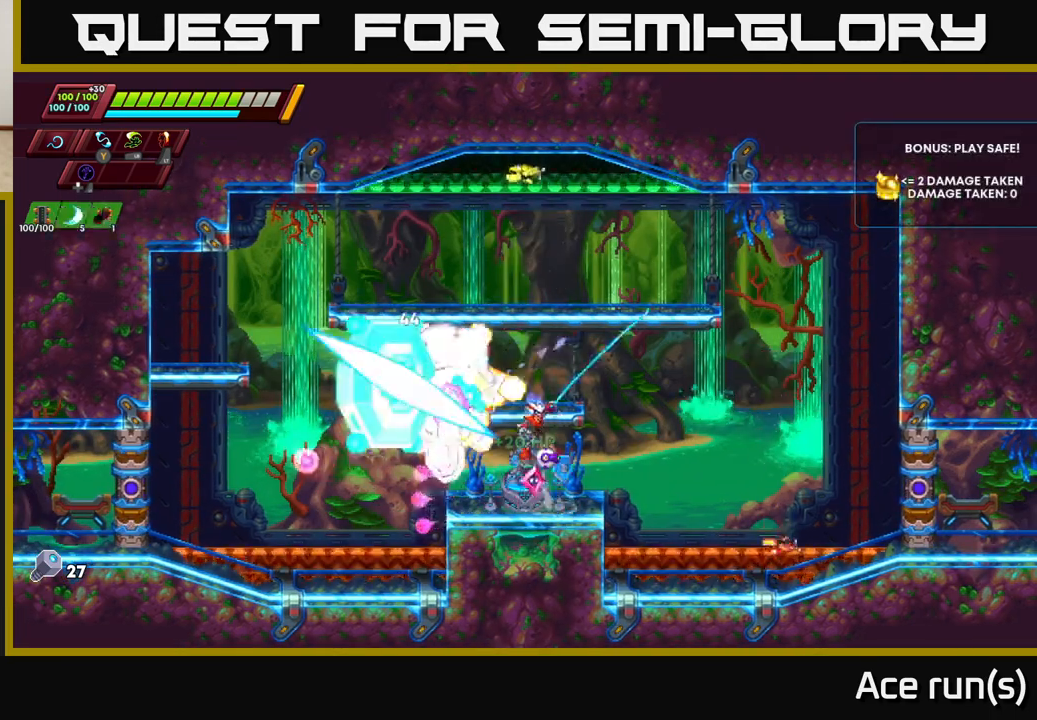
{"buttons": [], "left_stick": "up-right", "right_stick": "center", "events": [[233, "left_stick", "left"], [383, "A", "down"], [433, "X", "down"], [467, "A", "up"], [467, "left_stick", "up-right"], [483, "X", "up"]]}
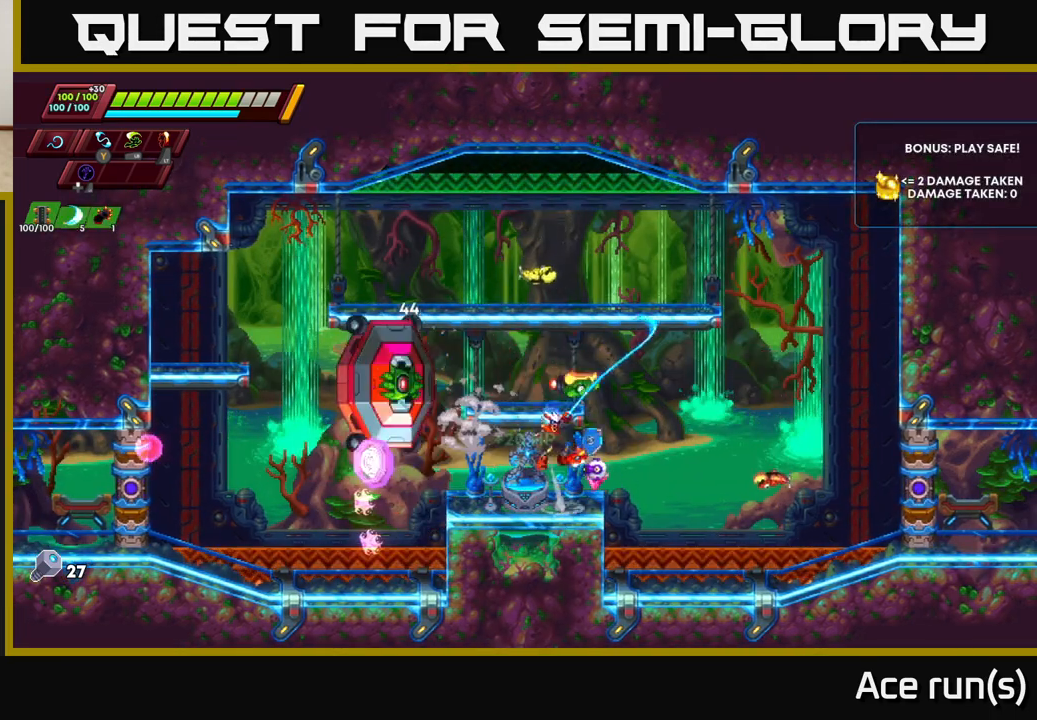
{"buttons": ["A"], "left_stick": "up-right", "right_stick": "center", "events": [[50, "left_stick", "down"], [250, "left_stick", "down-left"], [450, "left_stick", "up-right"], [483, "A", "down"]]}
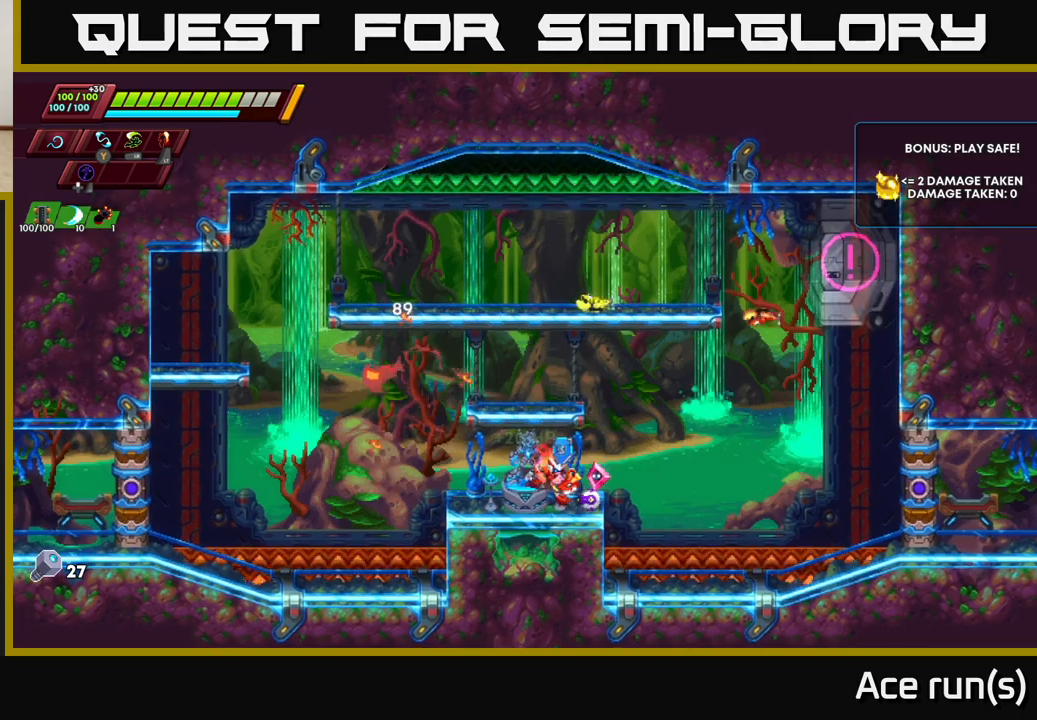
{"buttons": [], "left_stick": "up-right", "right_stick": "center", "events": [[50, "X", "down"], [167, "X", "up"], [183, "left_stick", "left"], [200, "A", "up"], [433, "left_stick", "up-right"]]}
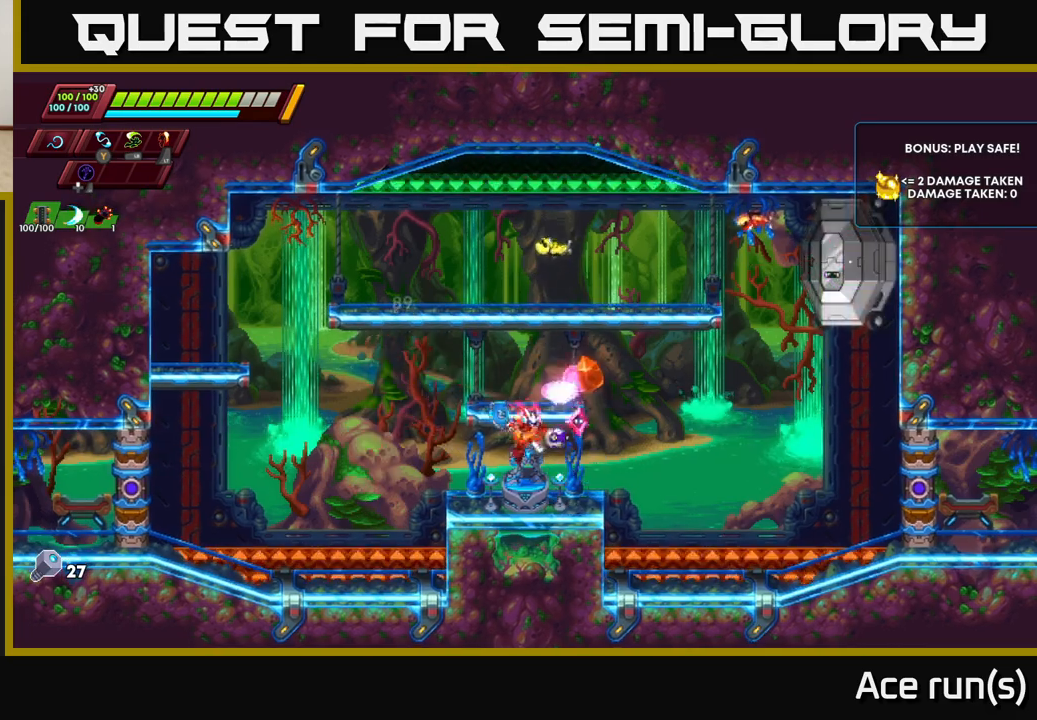
{"buttons": [], "left_stick": "right", "right_stick": "center", "events": [[17, "A", "down"], [50, "X", "down"], [133, "left_stick", "up-left"], [200, "X", "up"], [267, "A", "up"], [300, "left_stick", "center"], [467, "left_stick", "right"]]}
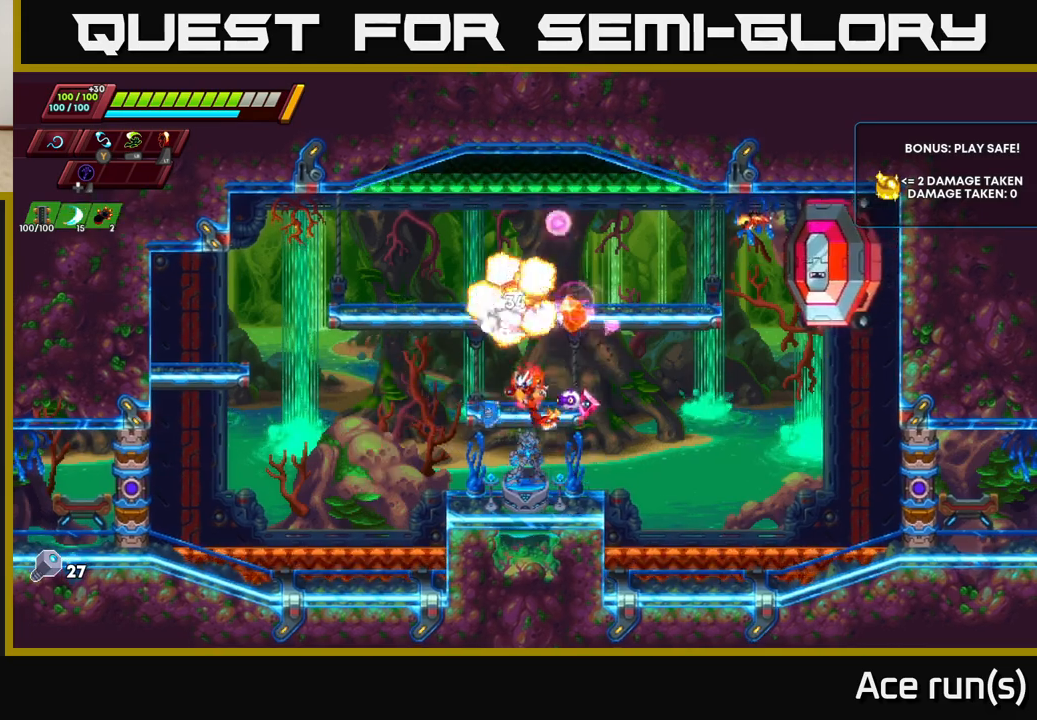
{"buttons": ["A"], "left_stick": "up-right", "right_stick": "center", "events": [[133, "left_stick", "up-left"], [183, "left_stick", "left"], [200, "A", "down"], [367, "left_stick", "up"], [417, "left_stick", "up-right"]]}
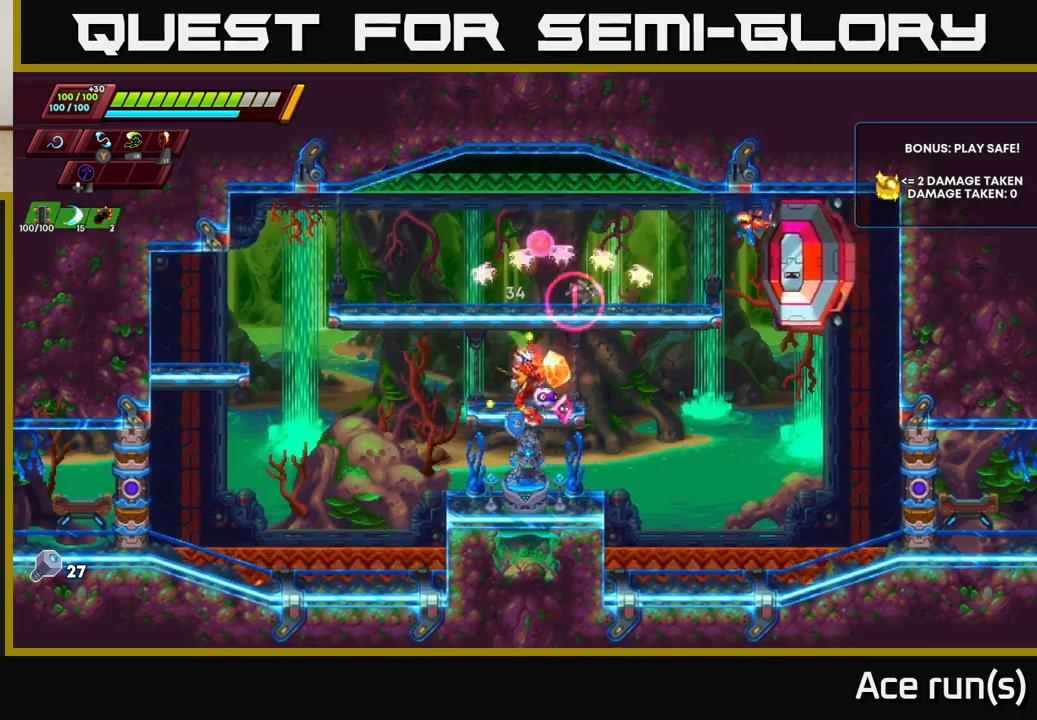
{"buttons": [], "left_stick": "center", "right_stick": "center", "events": [[133, "A", "up"], [133, "left_stick", "left"], [367, "left_stick", "center"]]}
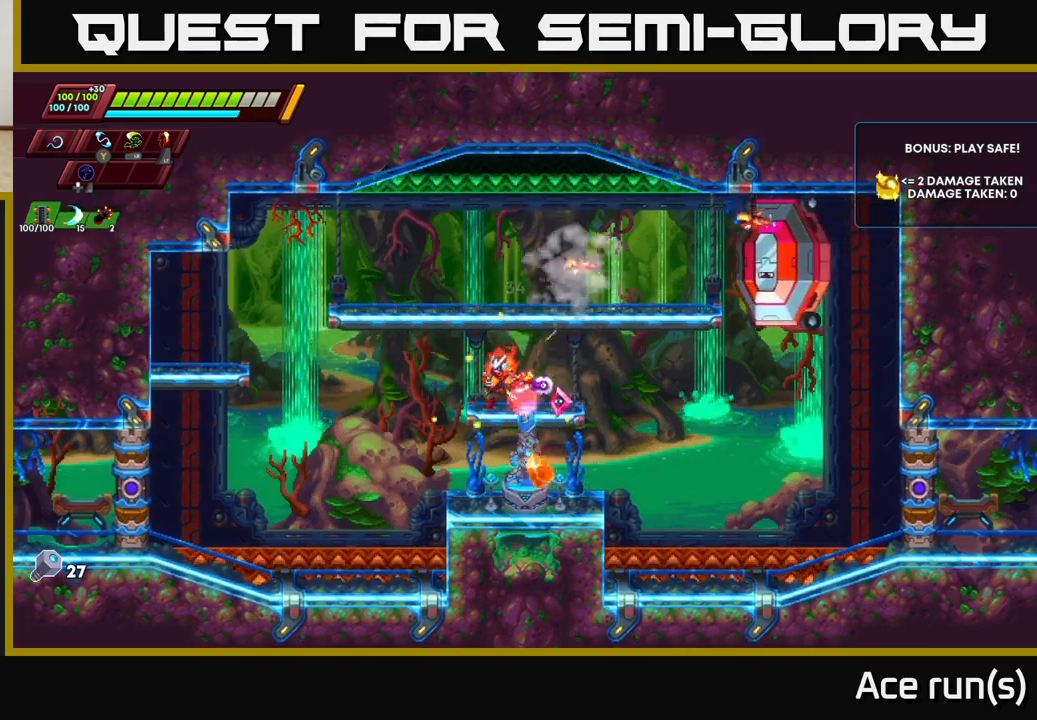
{"buttons": ["A"], "left_stick": "up-right", "right_stick": "center", "events": [[17, "left_stick", "right"], [183, "left_stick", "center"], [333, "left_stick", "right"], [400, "A", "down"], [450, "left_stick", "up-right"]]}
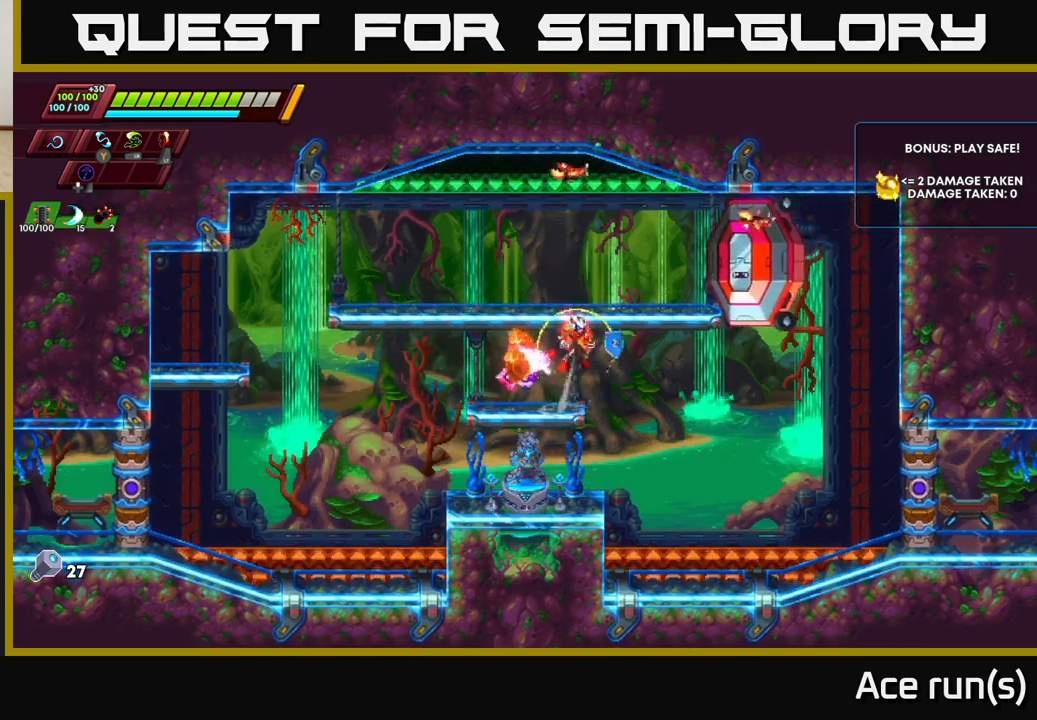
{"buttons": ["X"], "left_stick": "left", "right_stick": "center", "events": [[67, "X", "down"], [183, "left_stick", "left"], [217, "A", "up"], [217, "X", "up"], [433, "X", "down"]]}
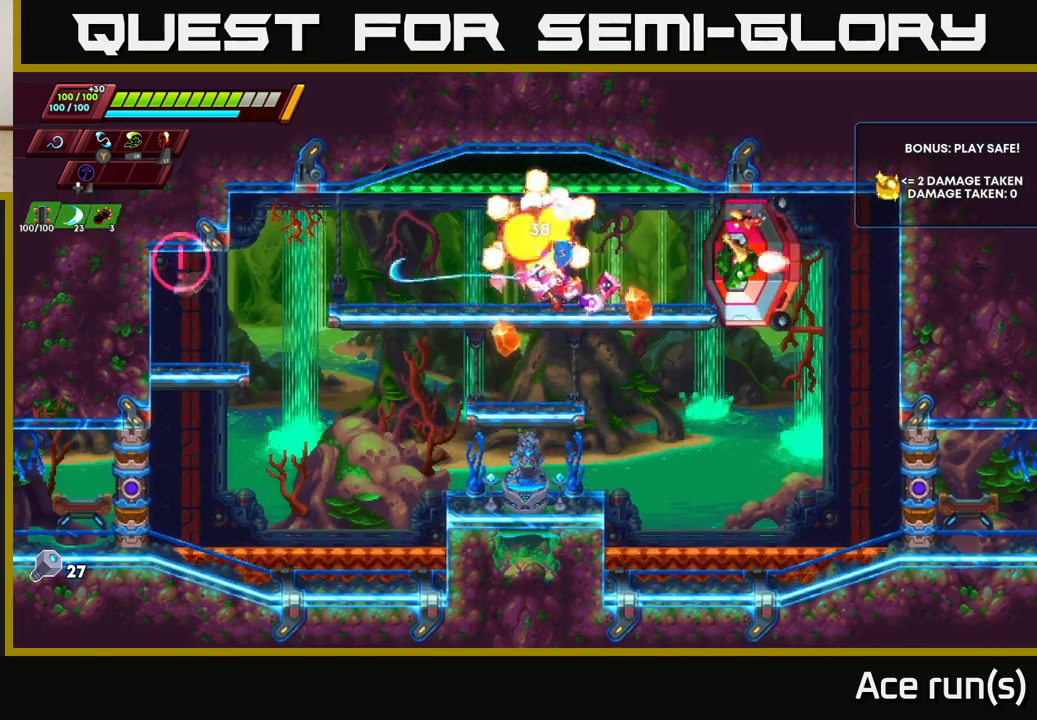
{"buttons": [], "left_stick": "up-right", "right_stick": "center", "events": [[50, "X", "up"], [500, "left_stick", "up-right"]]}
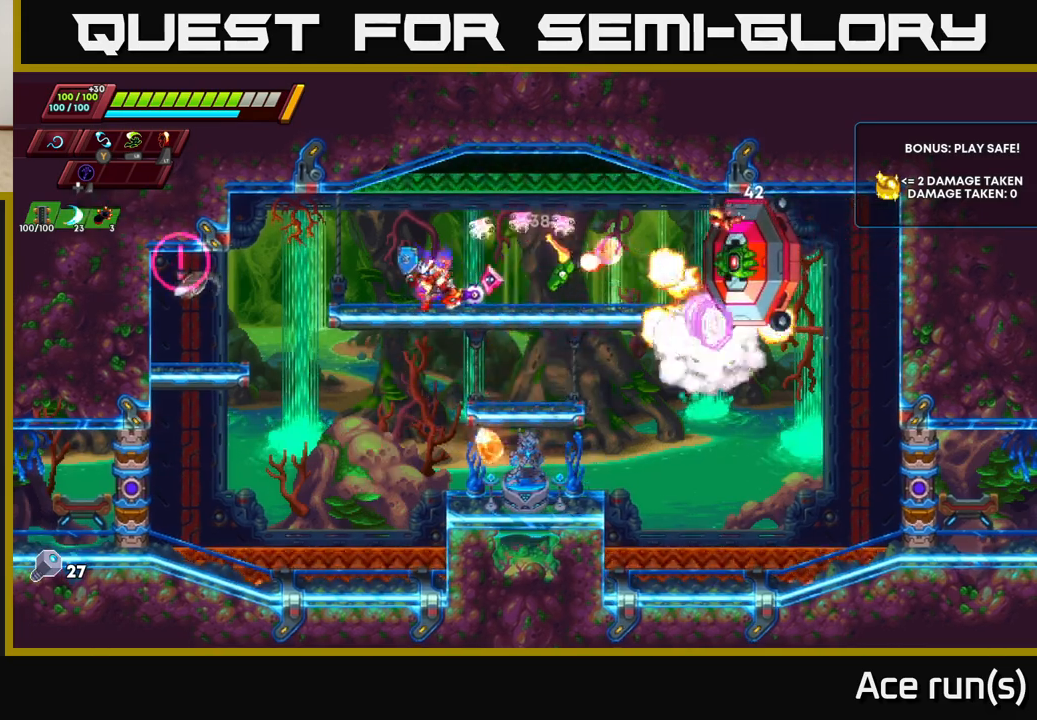
{"buttons": [], "left_stick": "right", "right_stick": "center", "events": [[17, "left_stick", "right"], [50, "X", "down"], [133, "X", "up"], [167, "left_stick", "center"], [350, "left_stick", "right"]]}
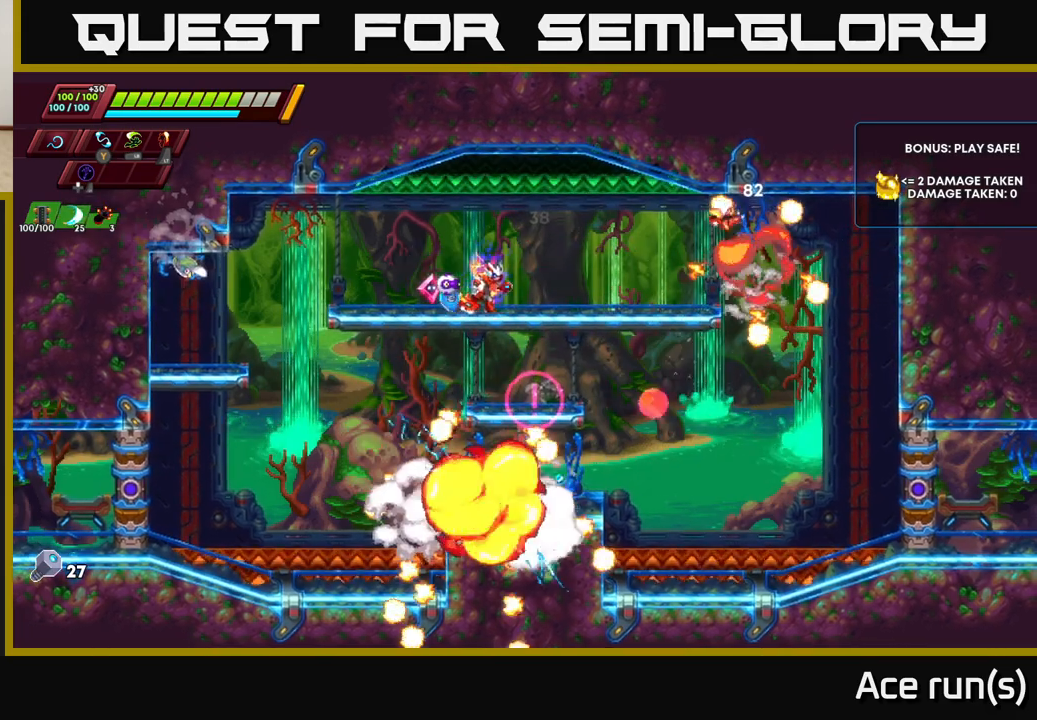
{"buttons": [], "left_stick": "right", "right_stick": "center", "events": [[250, "X", "down"], [350, "X", "up"]]}
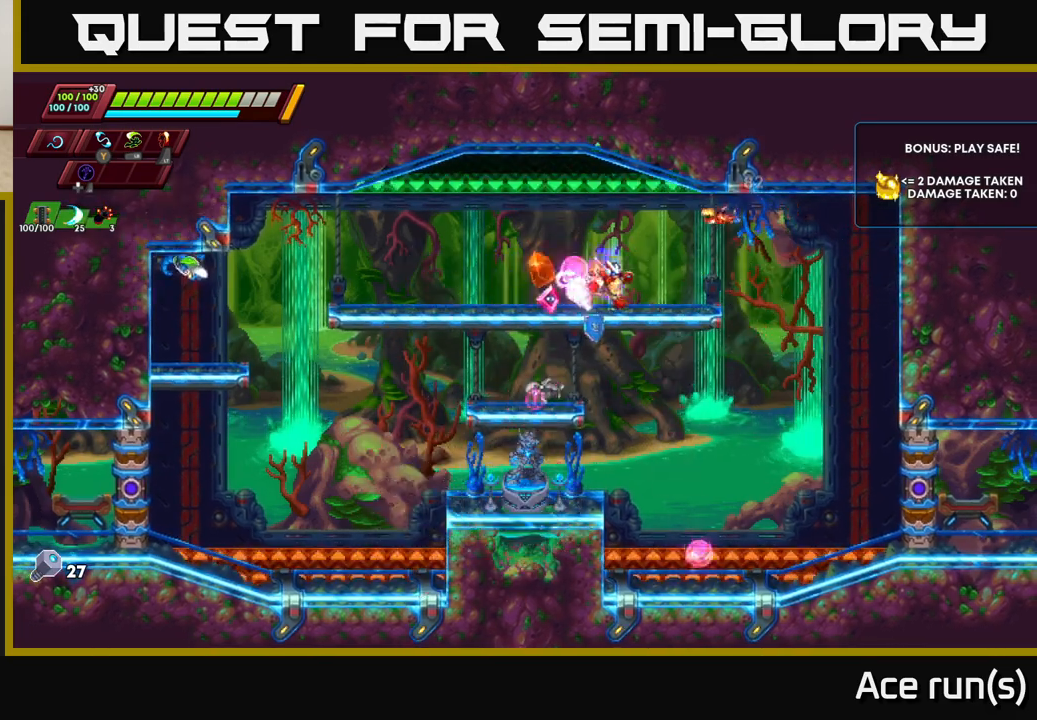
{"buttons": [], "left_stick": "left", "right_stick": "center", "events": [[33, "left_stick", "up-right"], [117, "X", "down"], [133, "A", "down"], [150, "A", "up"], [200, "X", "up"], [233, "left_stick", "center"], [283, "left_stick", "left"]]}
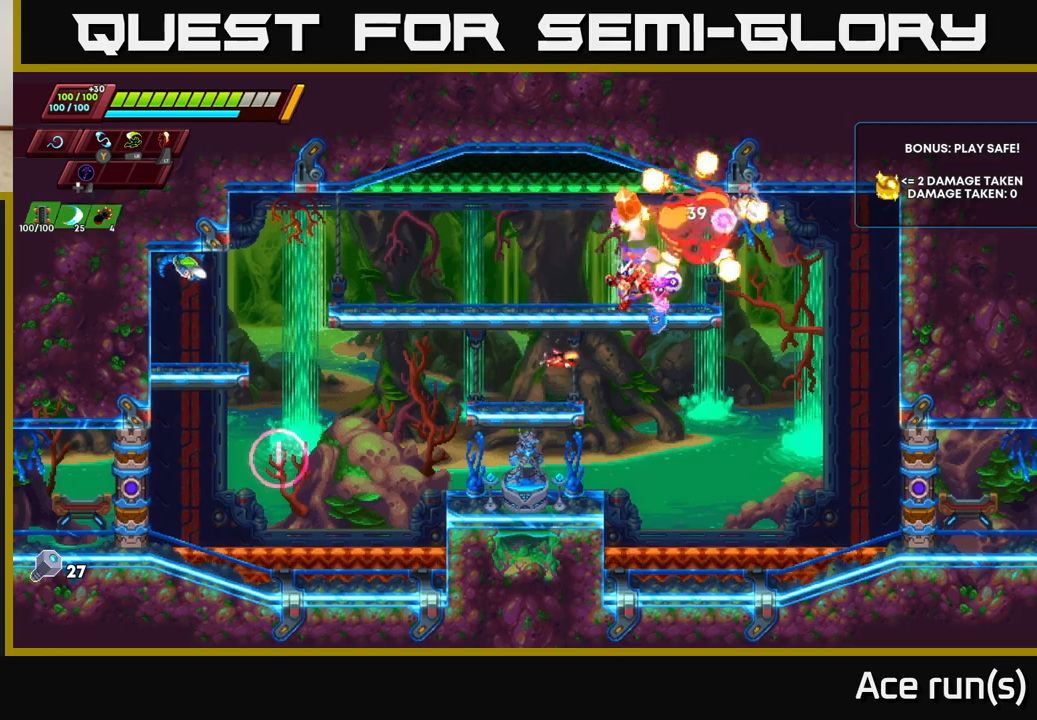
{"buttons": [], "left_stick": "left", "right_stick": "center", "events": [[117, "left_stick", "center"], [383, "left_stick", "left"]]}
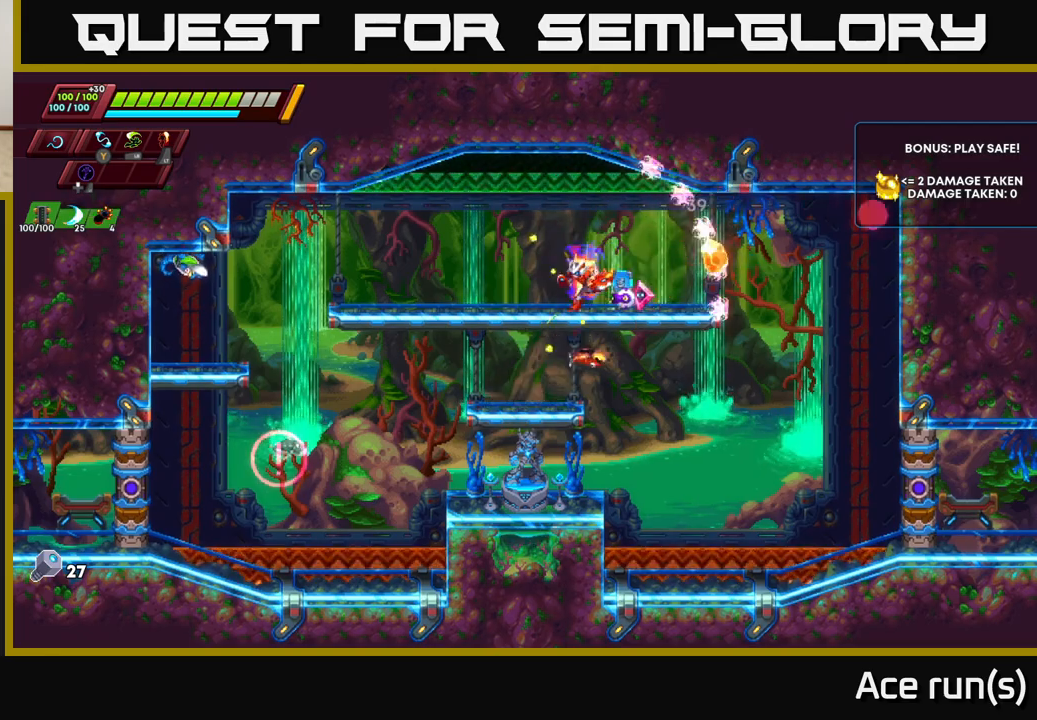
{"buttons": [], "left_stick": "down-left", "right_stick": "center", "events": [[117, "A", "down"], [150, "left_stick", "down"], [217, "A", "up"], [283, "left_stick", "left"], [467, "left_stick", "down-left"]]}
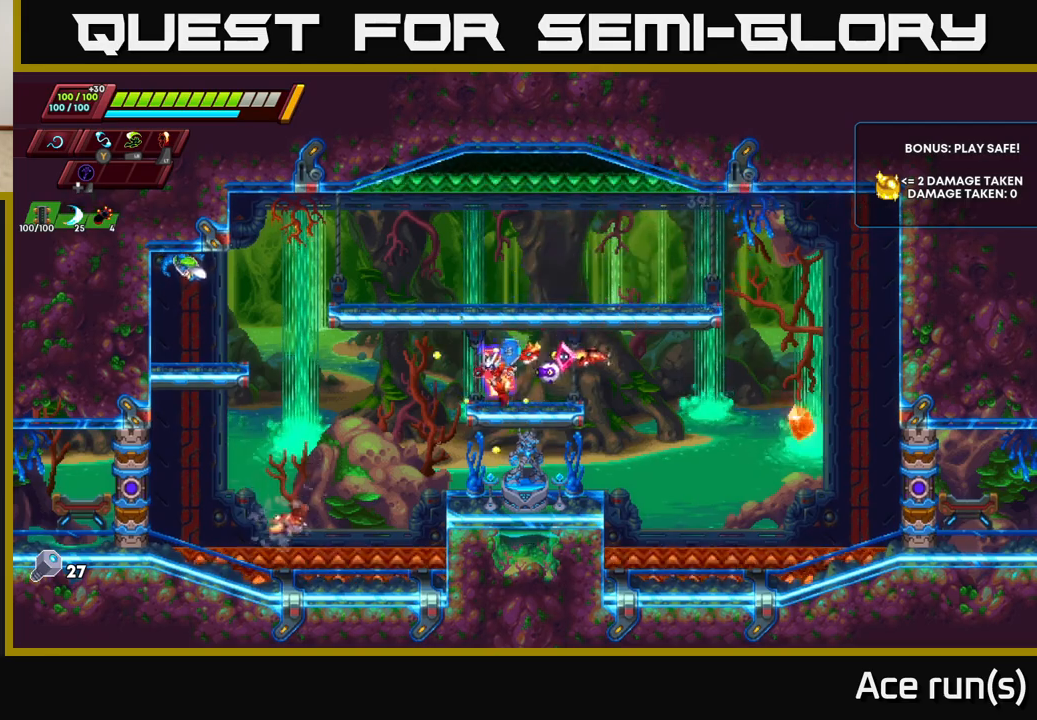
{"buttons": [], "left_stick": "right", "right_stick": "center", "events": [[333, "X", "down"], [333, "left_stick", "right"], [450, "X", "up"]]}
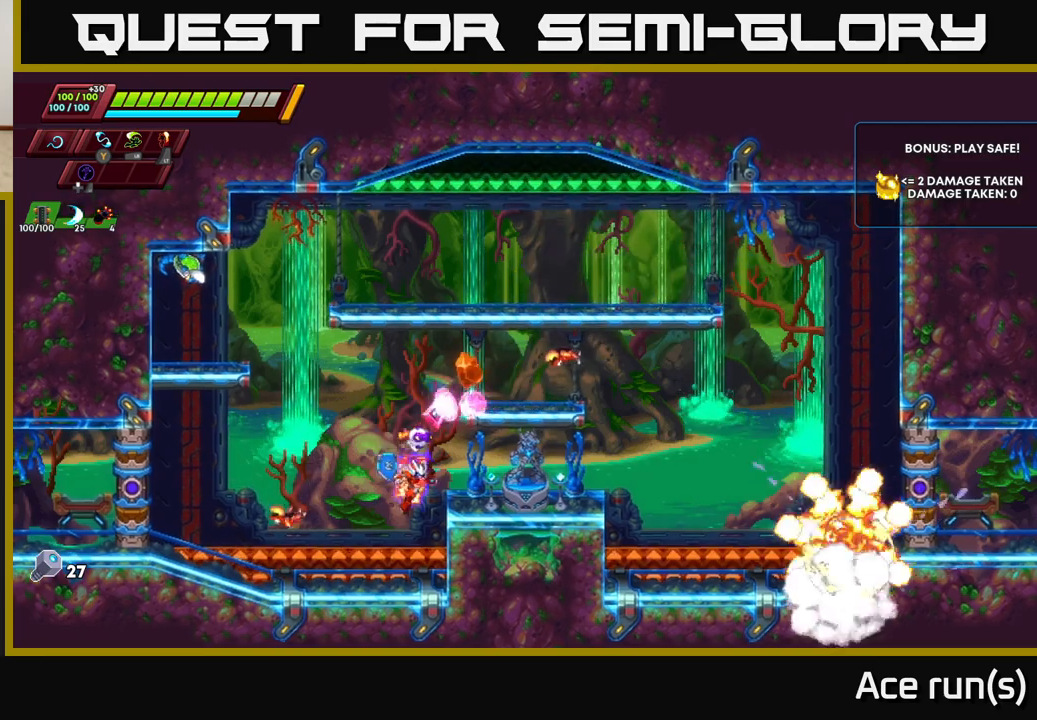
{"buttons": ["A"], "left_stick": "up-right", "right_stick": "center", "events": [[83, "A", "down"], [233, "left_stick", "up-right"], [400, "A", "up"], [467, "A", "down"]]}
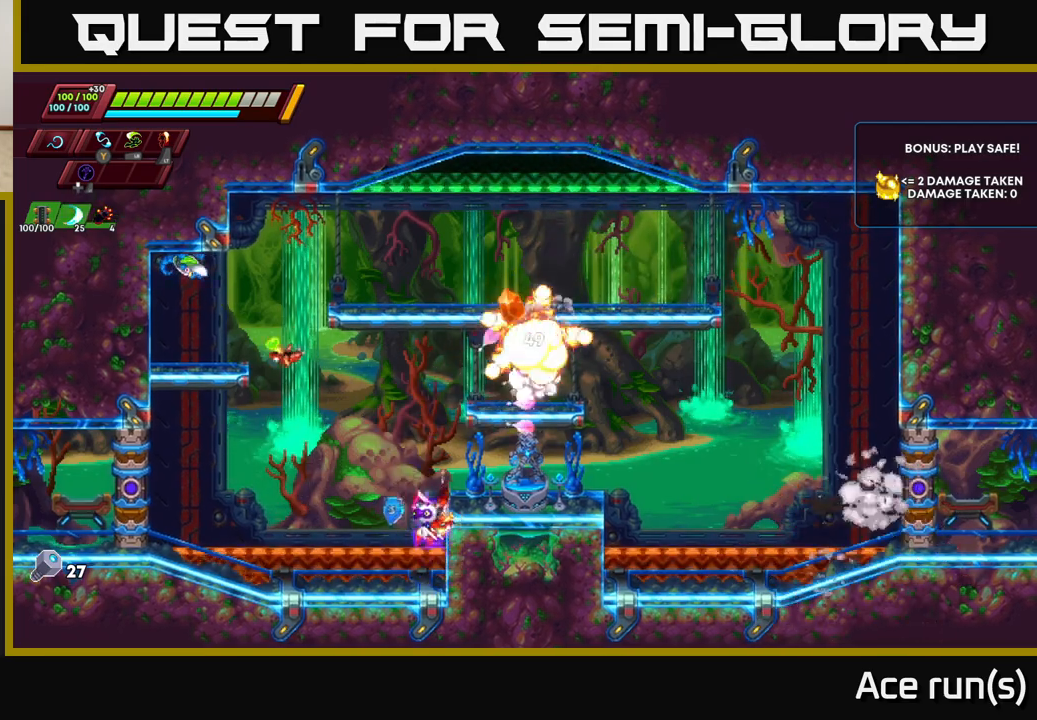
{"buttons": [], "left_stick": "right", "right_stick": "center", "events": [[100, "A", "up"], [167, "left_stick", "up-left"], [333, "left_stick", "right"]]}
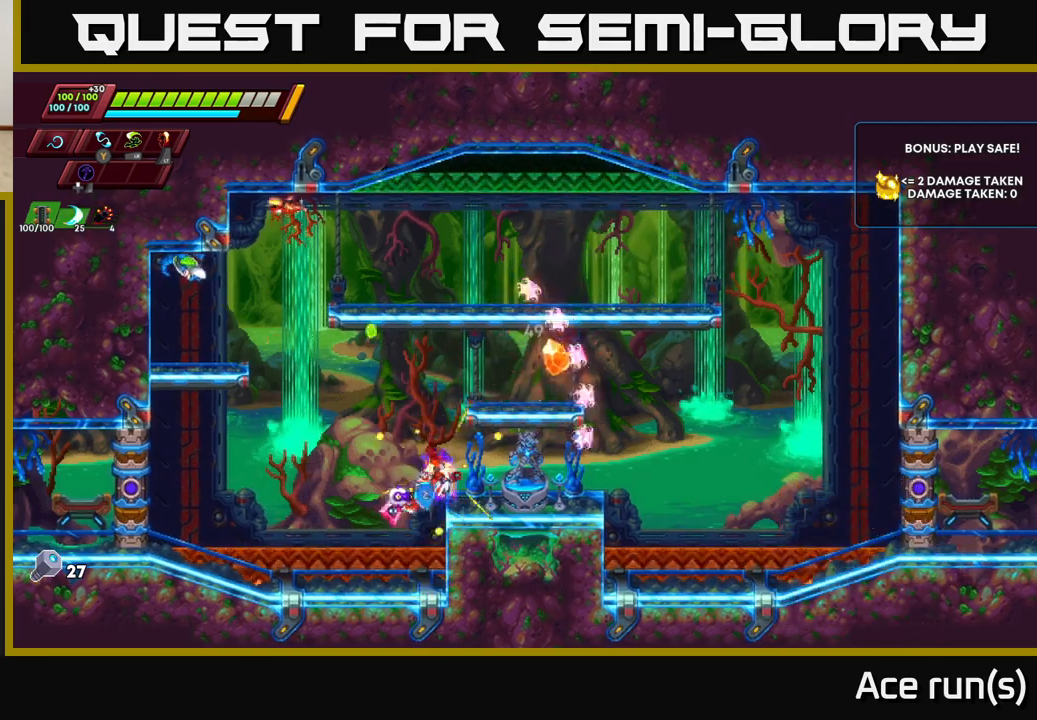
{"buttons": ["X"], "left_stick": "center", "right_stick": "center", "events": [[100, "left_stick", "left"], [383, "X", "down"], [483, "left_stick", "center"]]}
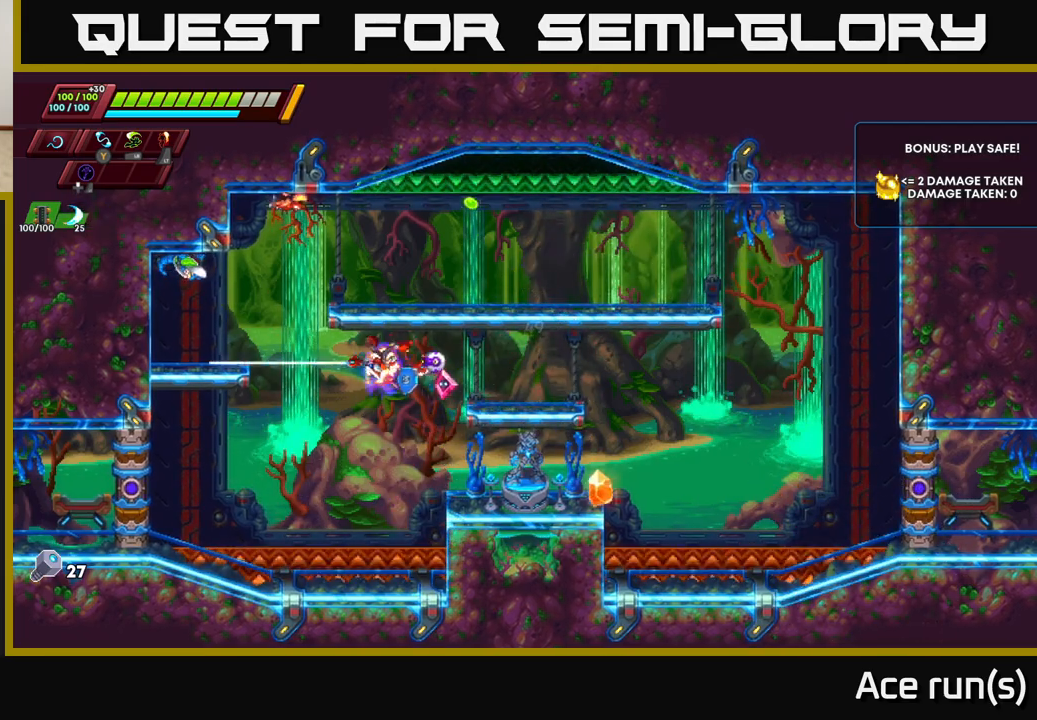
{"buttons": [], "left_stick": "center", "right_stick": "center", "events": [[33, "X", "up"]]}
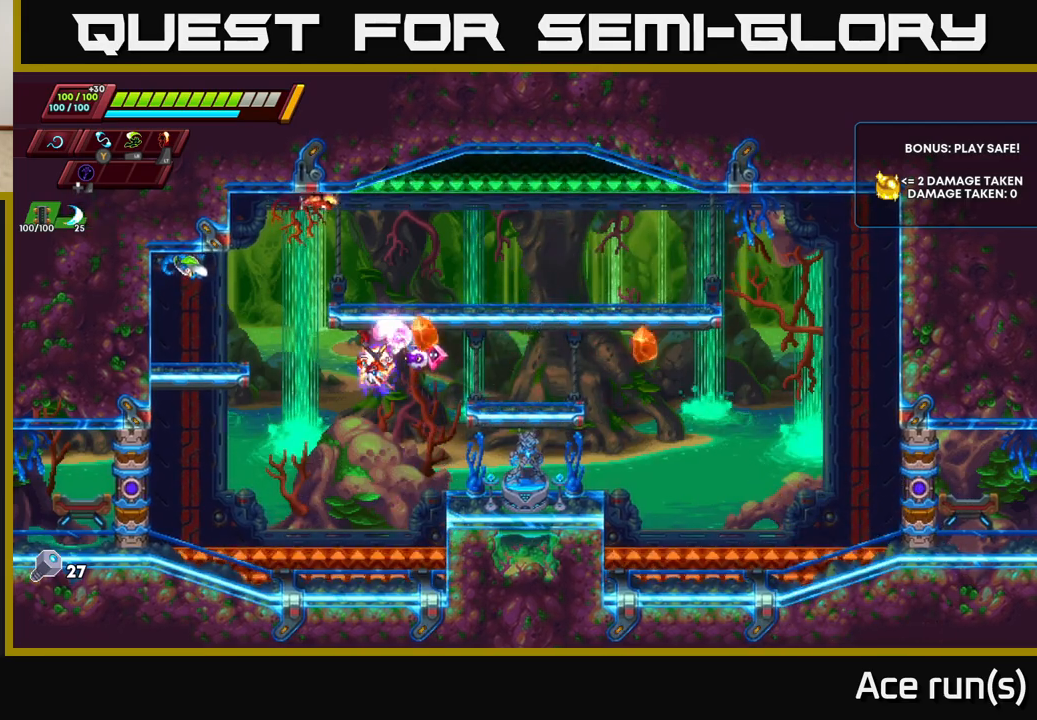
{"buttons": [], "left_stick": "up", "right_stick": "center", "events": [[483, "left_stick", "up"]]}
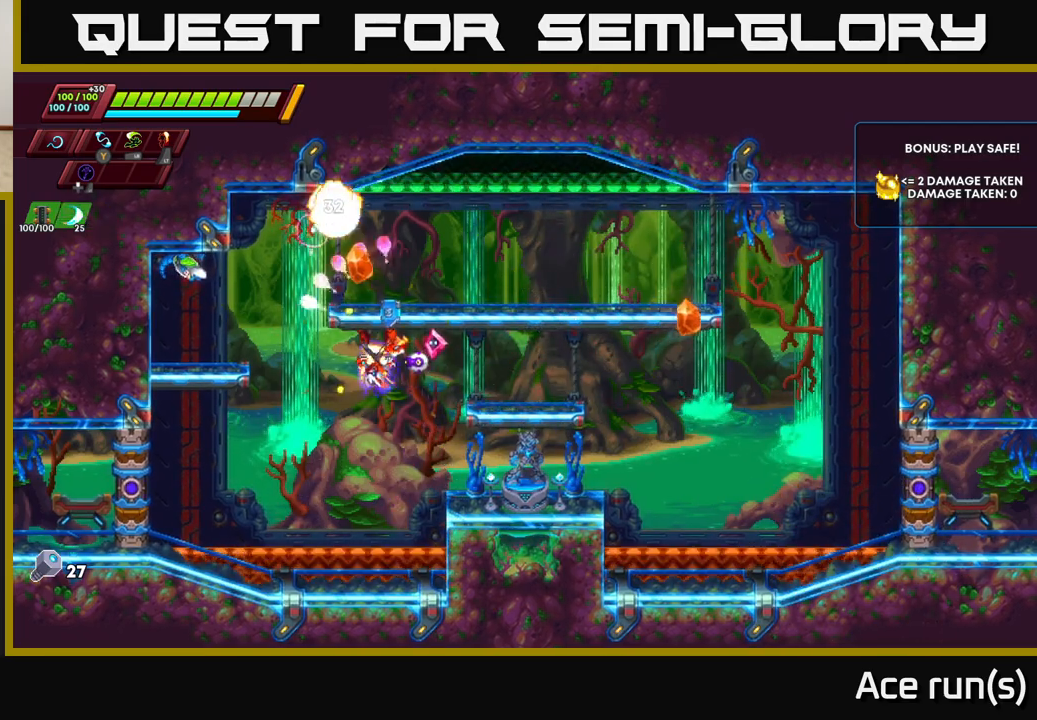
{"buttons": ["X"], "left_stick": "left", "right_stick": "center", "events": [[17, "A", "down"], [83, "X", "down"], [117, "A", "up"], [167, "left_stick", "right"], [183, "X", "up"], [333, "left_stick", "left"], [483, "X", "down"]]}
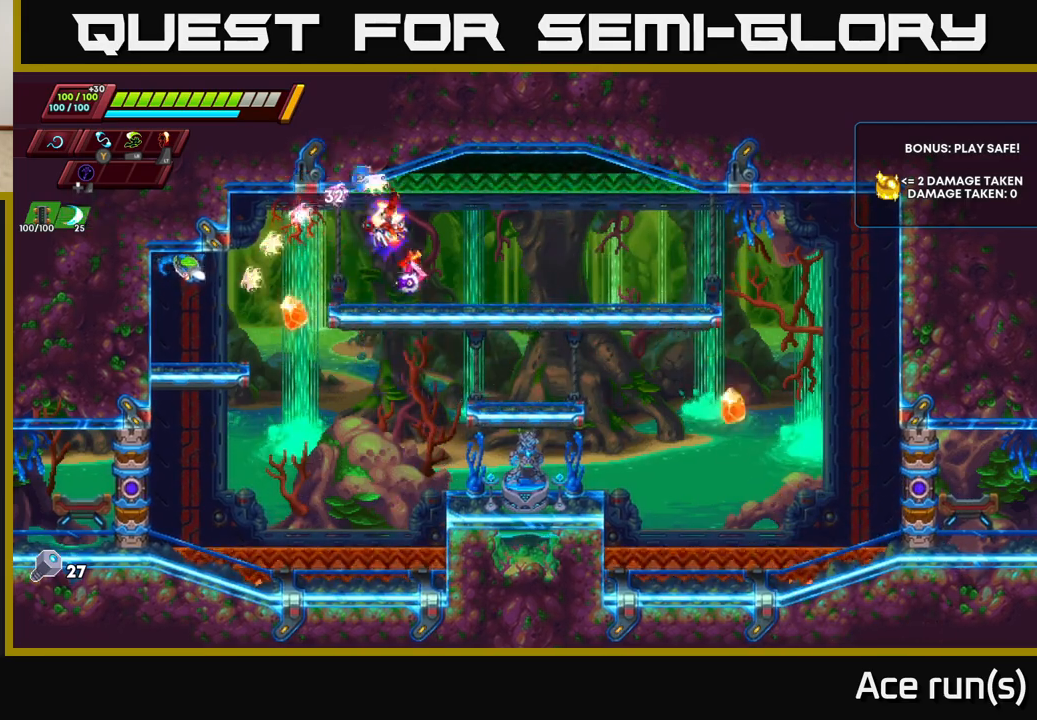
{"buttons": ["A"], "left_stick": "center", "right_stick": "center", "events": [[117, "X", "up"], [300, "left_stick", "center"], [333, "A", "down"], [383, "X", "down"], [500, "X", "up"]]}
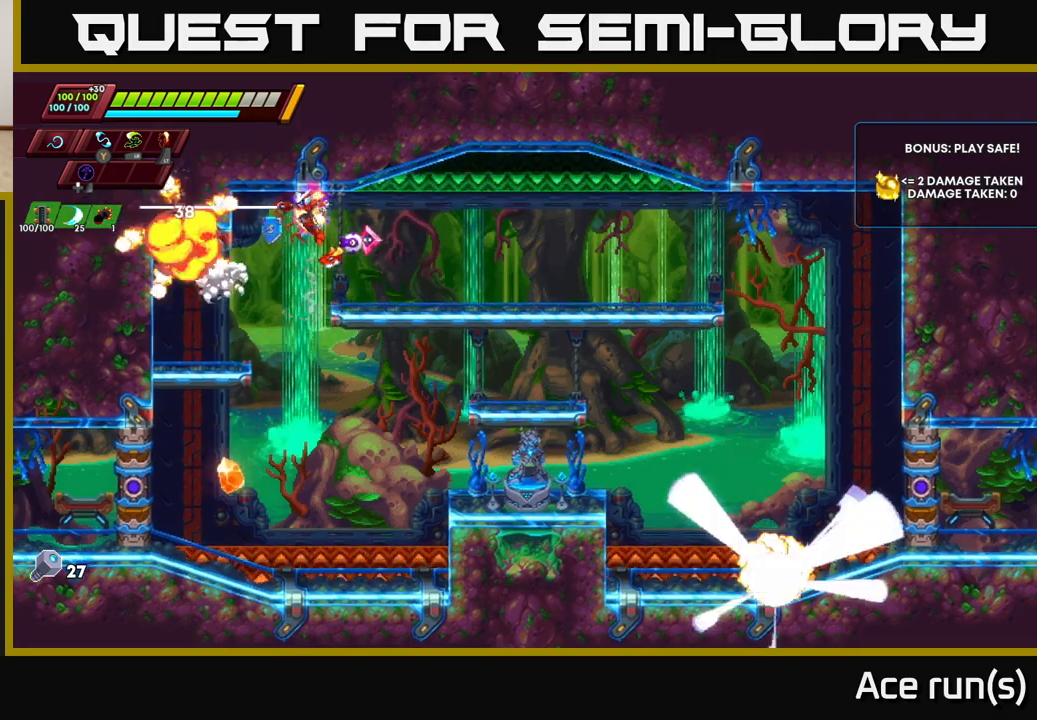
{"buttons": [], "left_stick": "right", "right_stick": "center", "events": [[33, "left_stick", "right"], [67, "A", "up"]]}
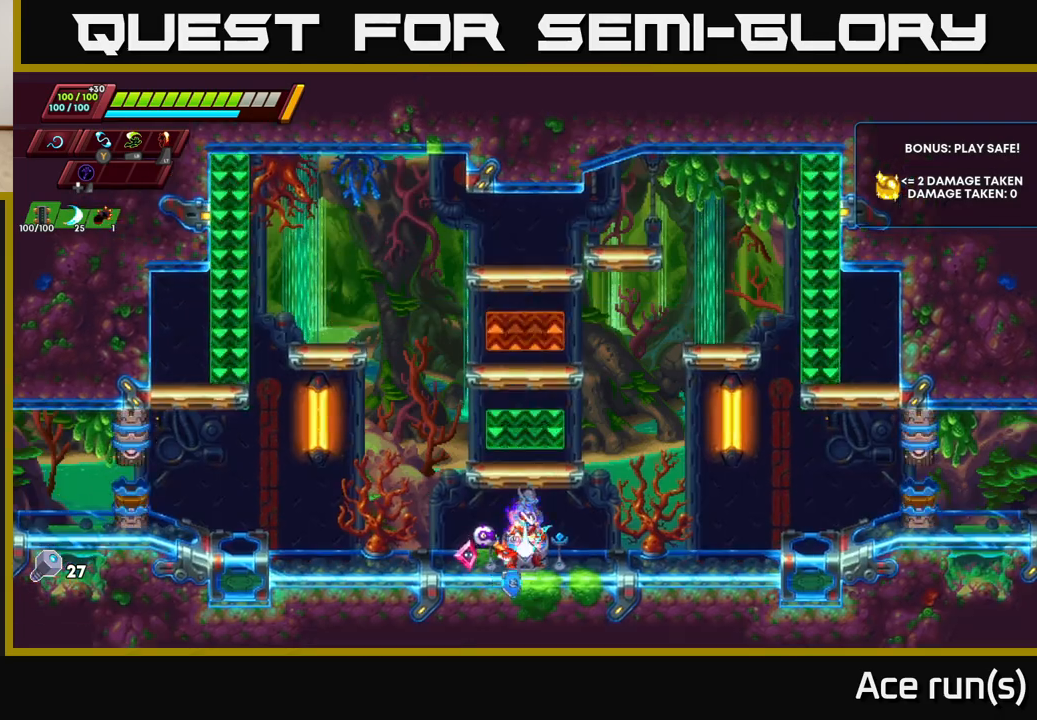
{"buttons": [], "left_stick": "left", "right_stick": "center", "events": [[200, "left_stick", "center"], [367, "left_stick", "left"]]}
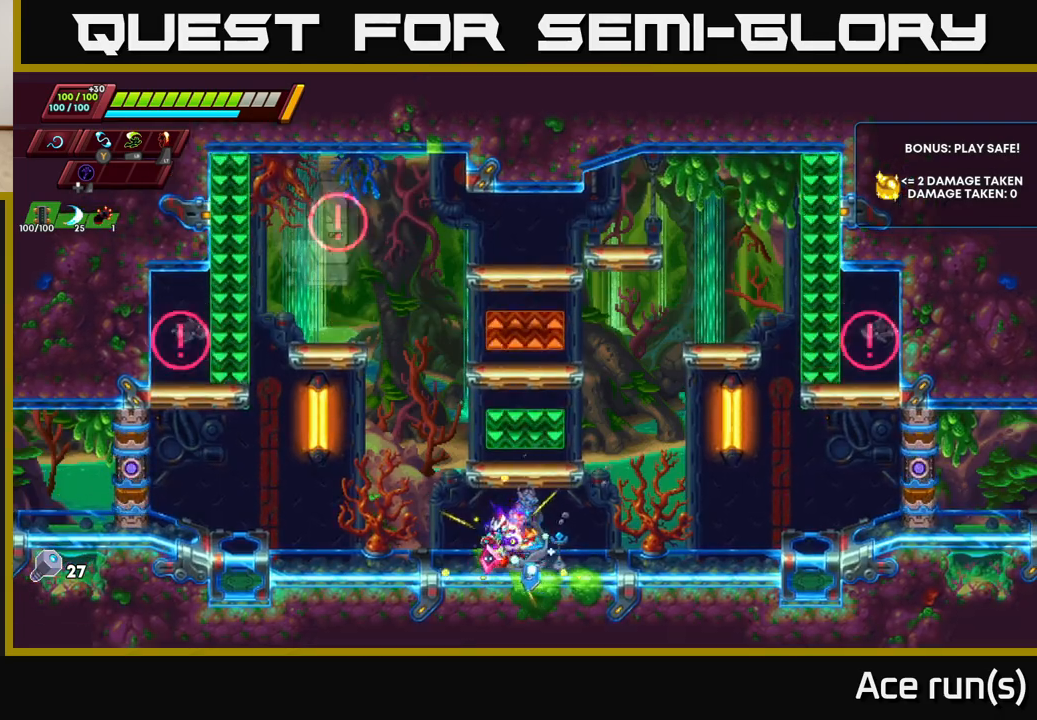
{"buttons": [], "left_stick": "right", "right_stick": "center", "events": [[300, "left_stick", "right"]]}
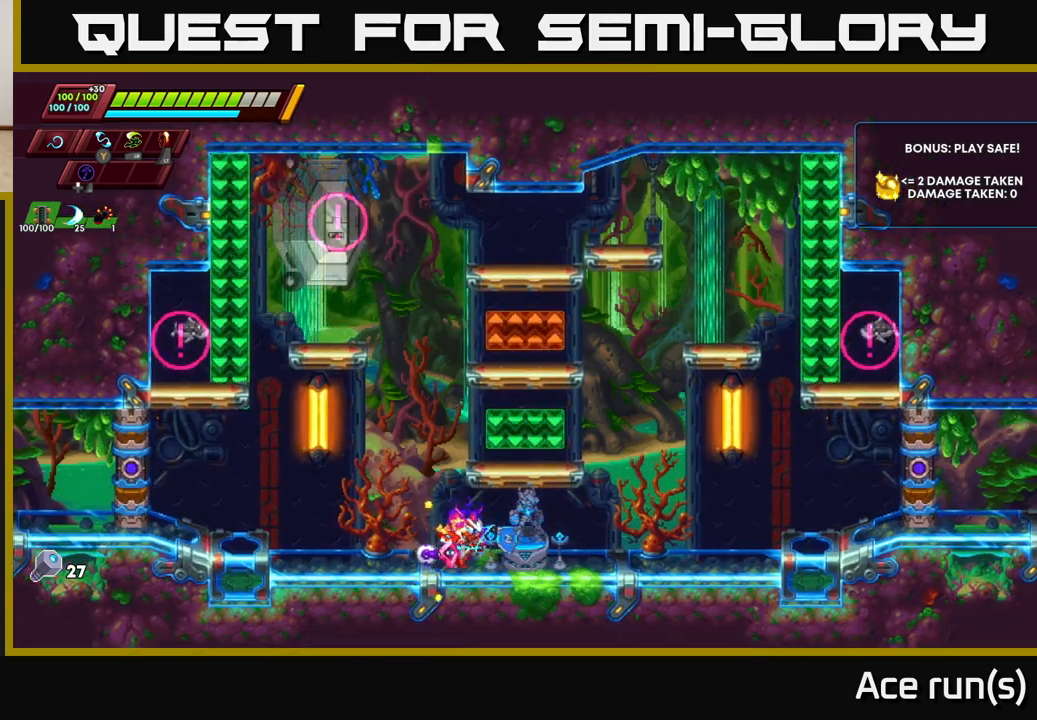
{"buttons": [], "left_stick": "right", "right_stick": "center", "events": []}